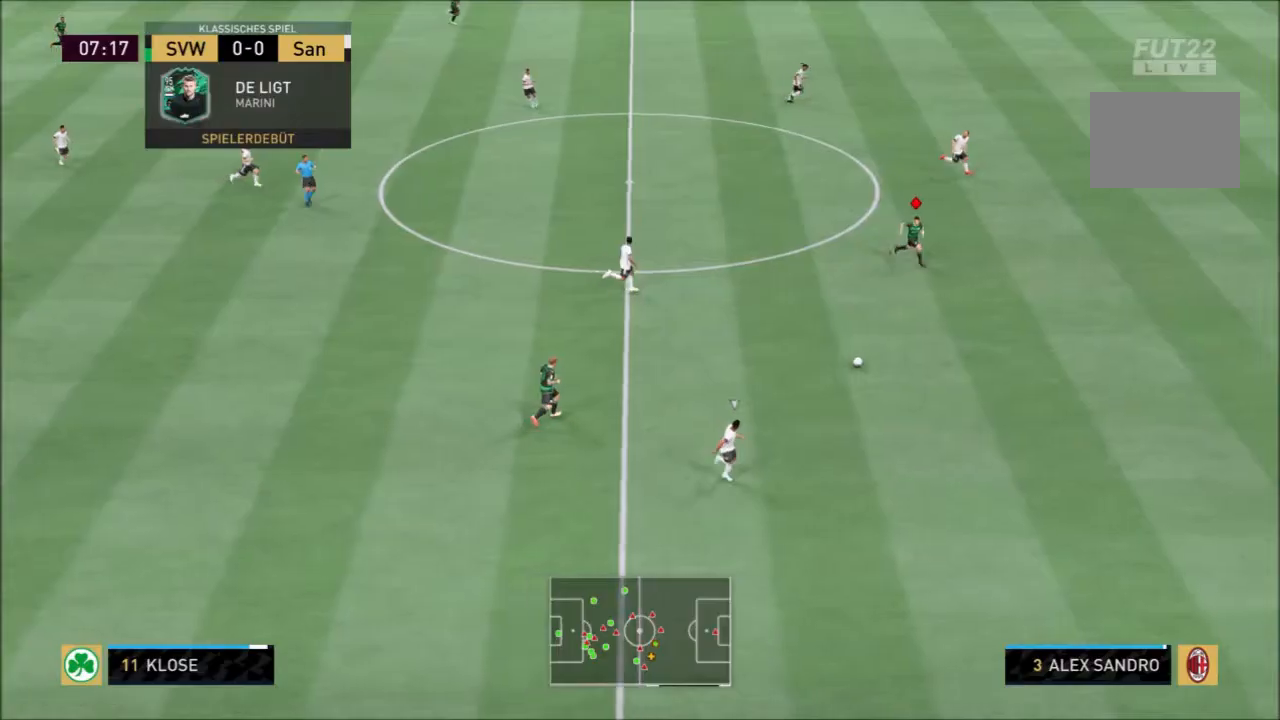
Gameplay with a controller (PlayStation layout); each line is a JSON object with the inputs held at the frame after it. "events" lists button and stick changes between this image and that frame as [ms after this image, input, new state], when the widget could be followed in between. Not read: L3.
{"buttons": ["R2"], "left_stick": "right", "right_stick": "center", "events": []}
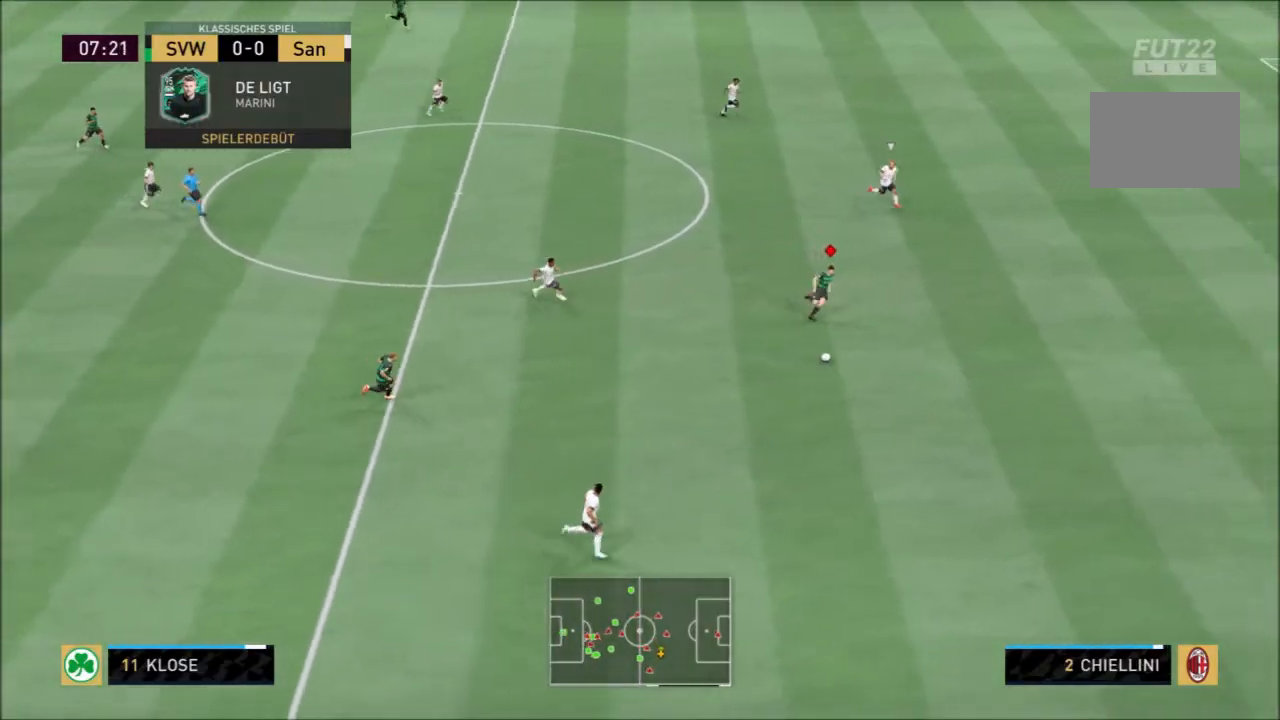
{"buttons": ["R2"], "left_stick": "right", "right_stick": "center", "events": []}
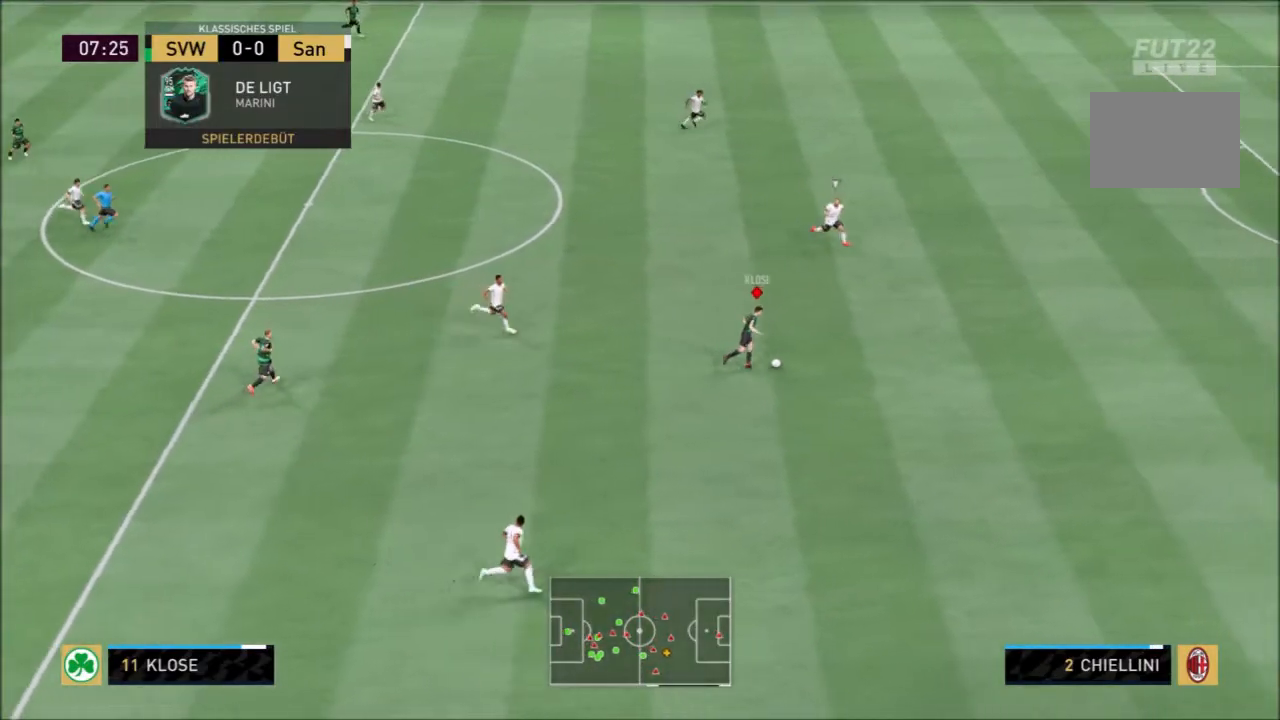
{"buttons": ["R2"], "left_stick": "right", "right_stick": "center", "events": []}
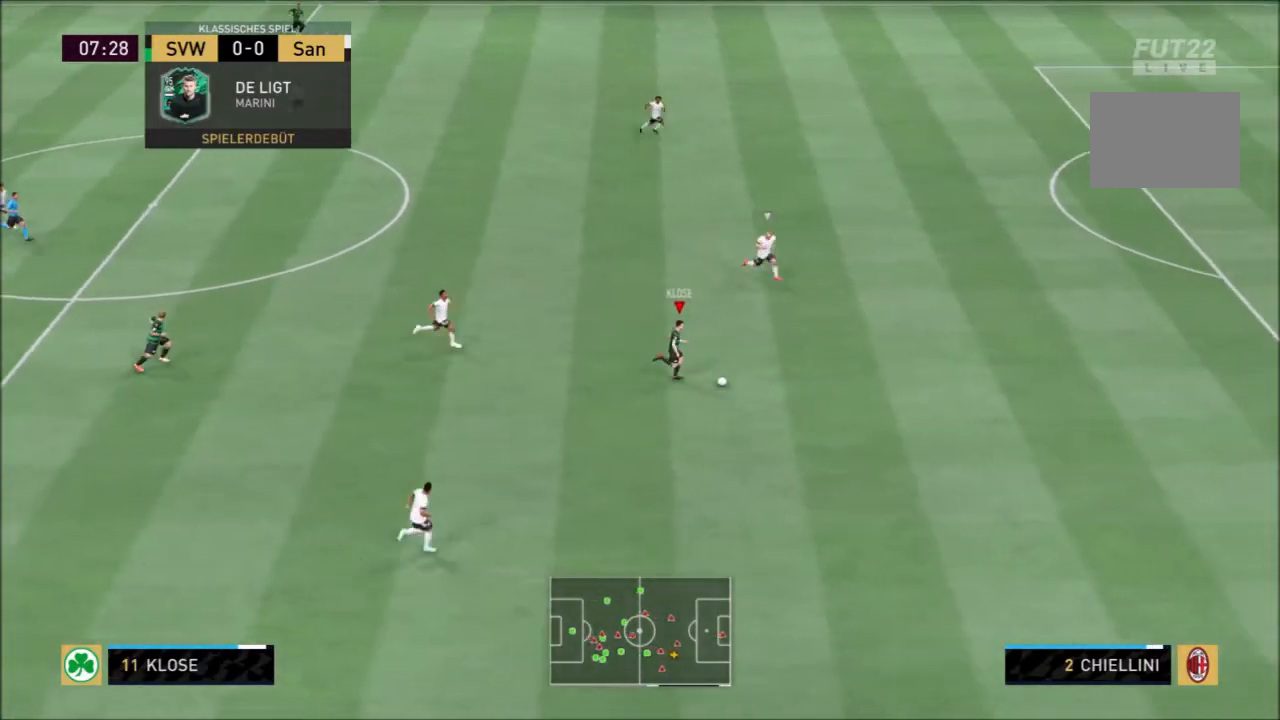
{"buttons": ["R2"], "left_stick": "right", "right_stick": "center", "events": []}
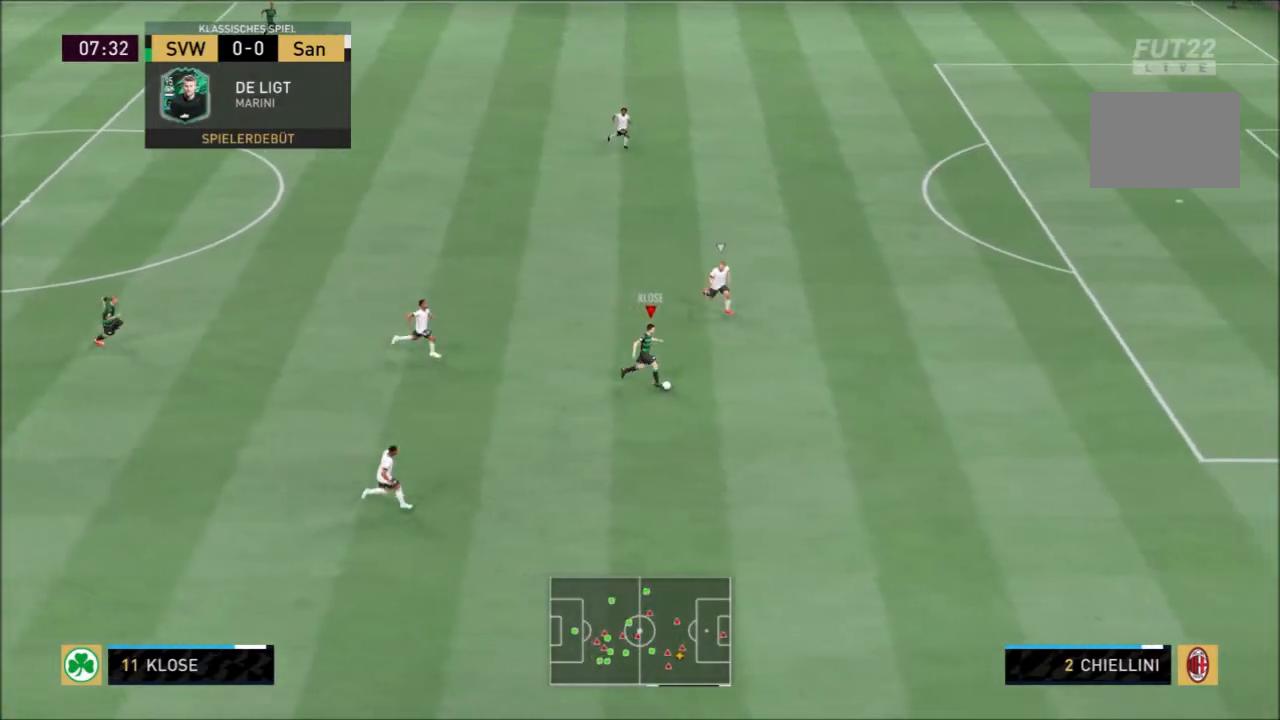
{"buttons": ["R3"], "left_stick": "right", "right_stick": "down", "events": [[234, "R2", "up"], [334, "R3", "down"], [334, "right_stick", "down"]]}
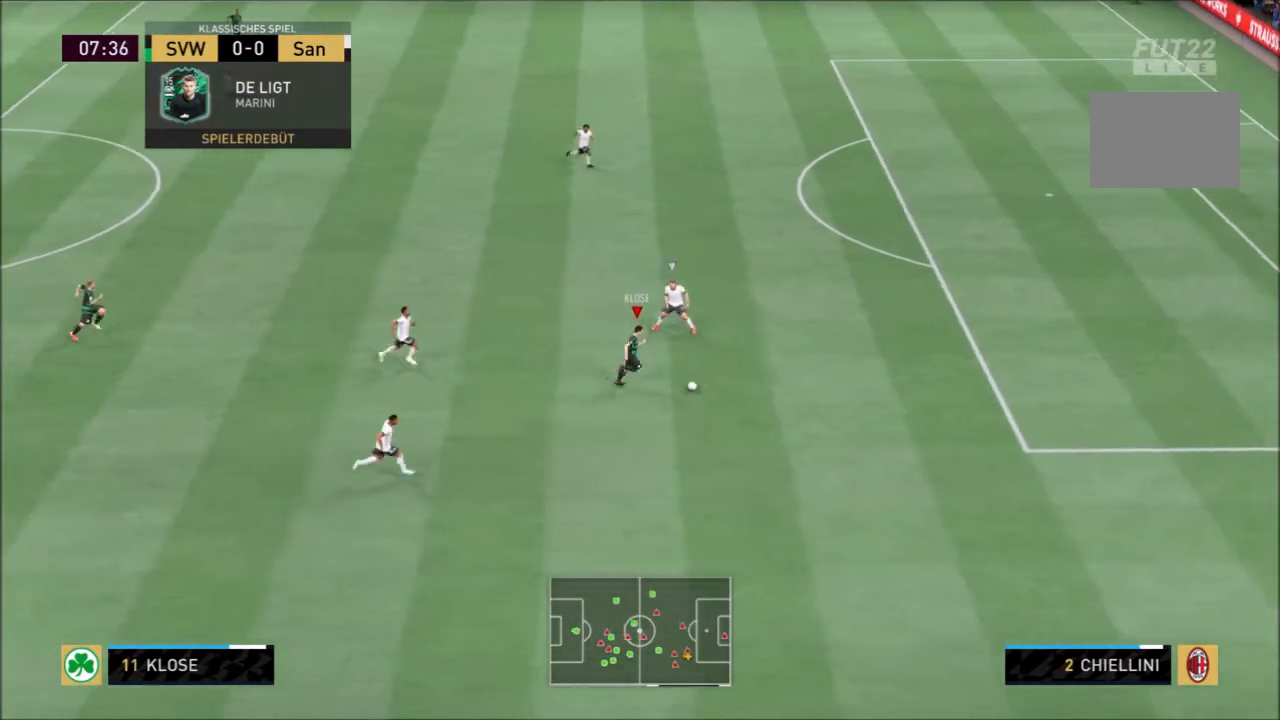
{"buttons": [], "left_stick": "right", "right_stick": "center", "events": [[433, "right_stick", "center"], [467, "R3", "up"]]}
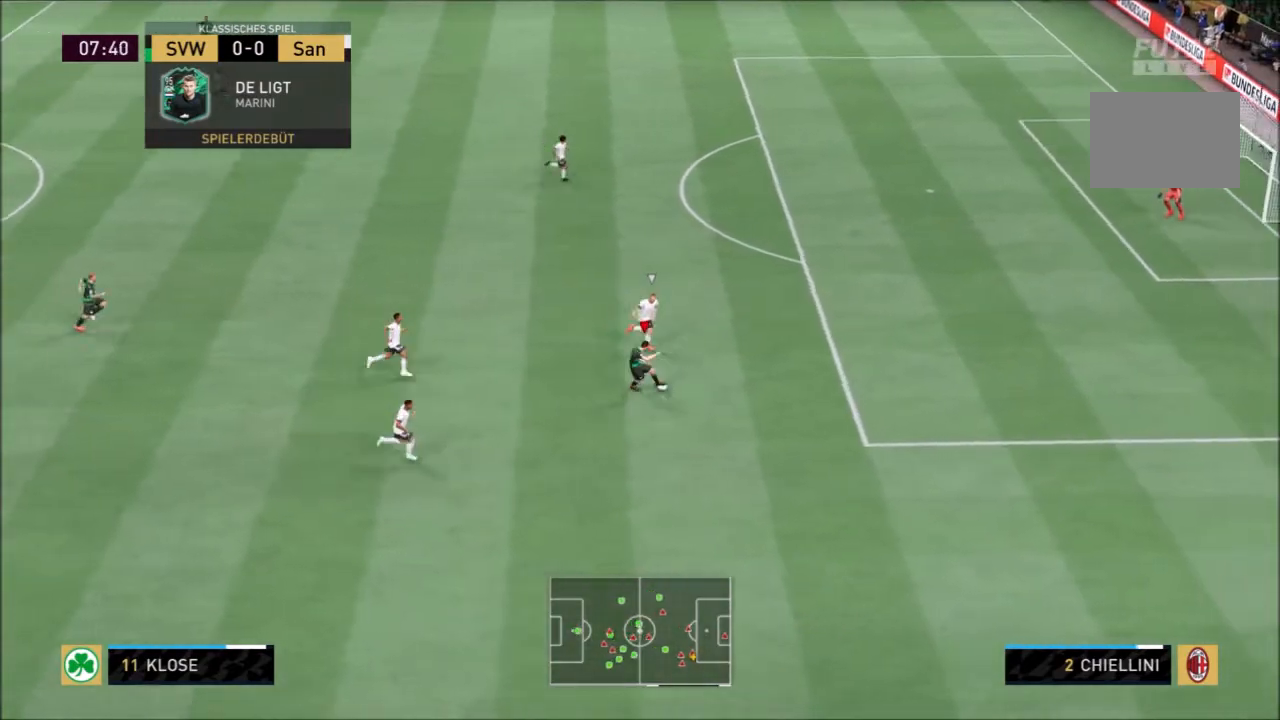
{"buttons": [], "left_stick": "down", "right_stick": "center", "events": [[267, "L1", "down"], [334, "left_stick", "up"], [434, "left_stick", "center"], [467, "L1", "up"], [501, "left_stick", "down"]]}
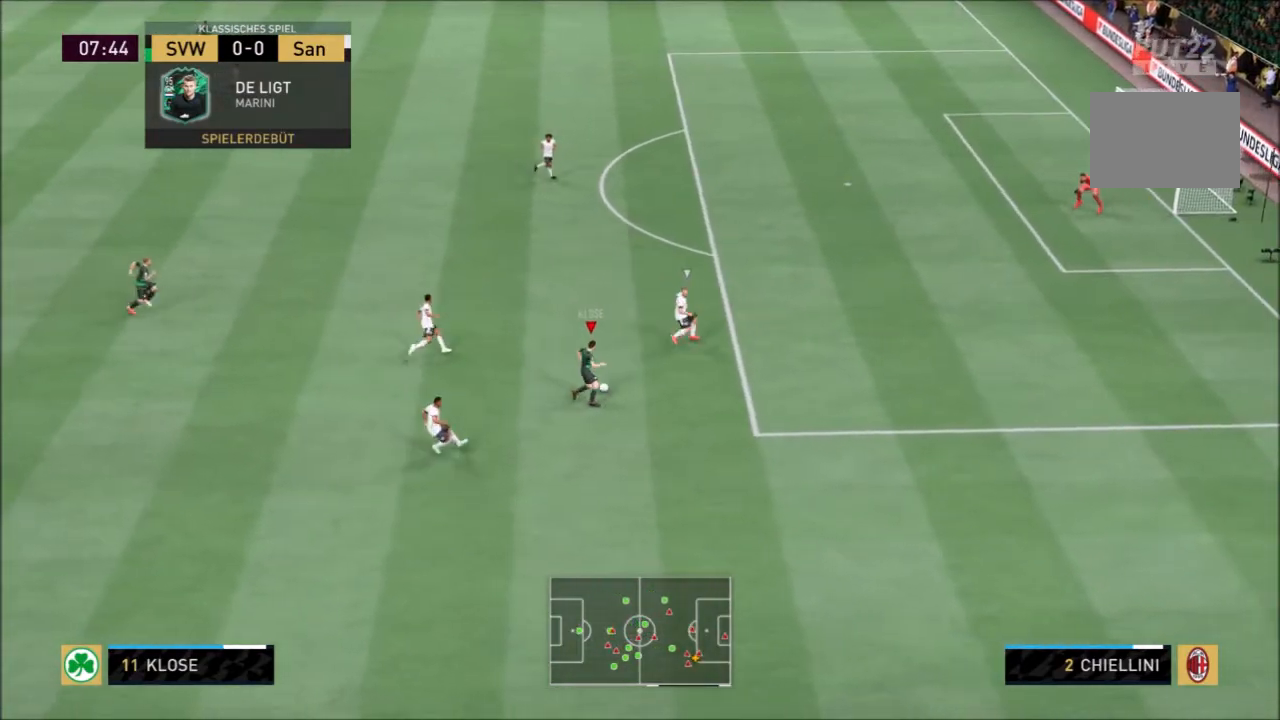
{"buttons": [], "left_stick": "up-left", "right_stick": "center", "events": [[267, "left_stick", "up-left"]]}
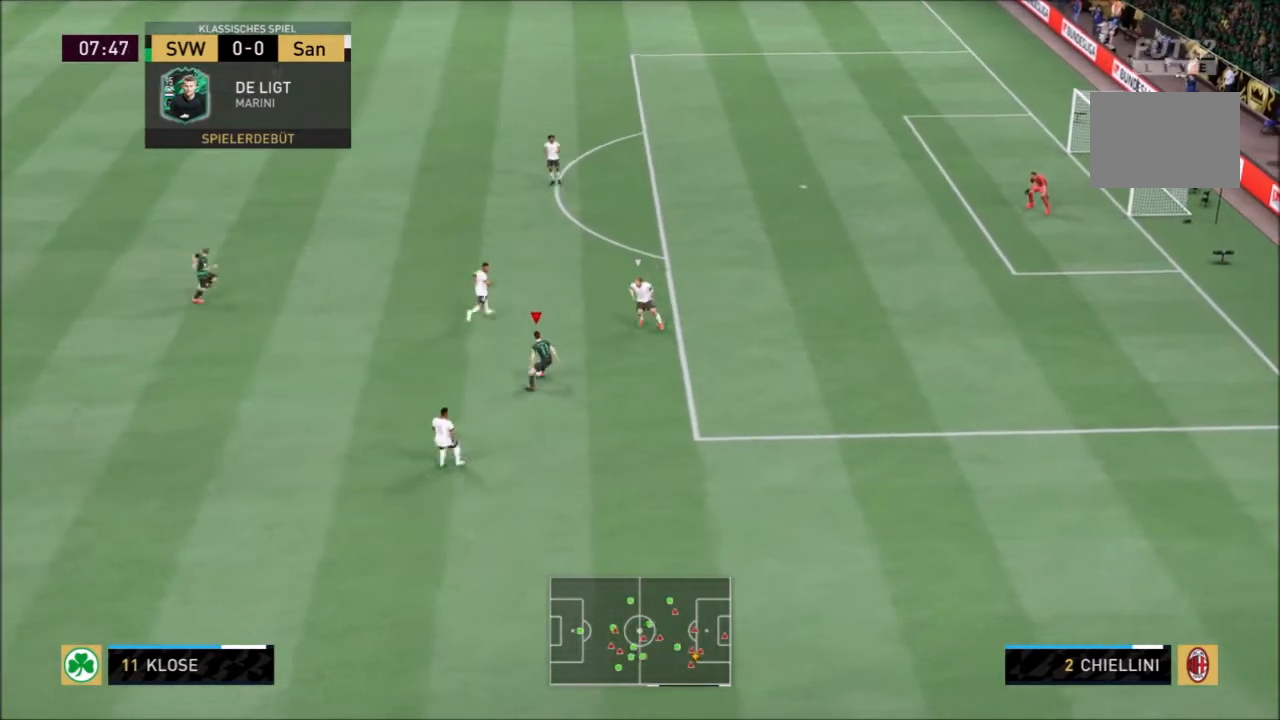
{"buttons": [], "left_stick": "down", "right_stick": "center", "events": [[100, "left_stick", "left"], [401, "left_stick", "down-left"], [501, "left_stick", "down"]]}
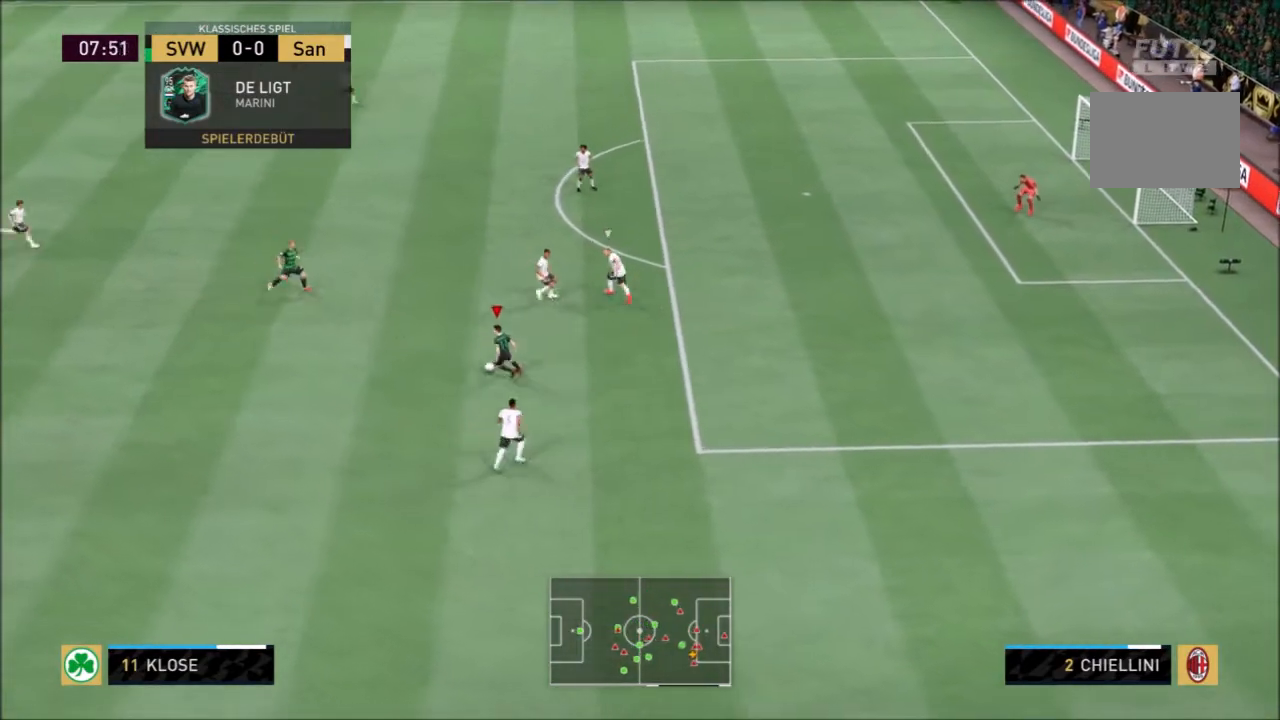
{"buttons": [], "left_stick": "right", "right_stick": "center", "events": [[100, "left_stick", "down-right"], [200, "left_stick", "right"]]}
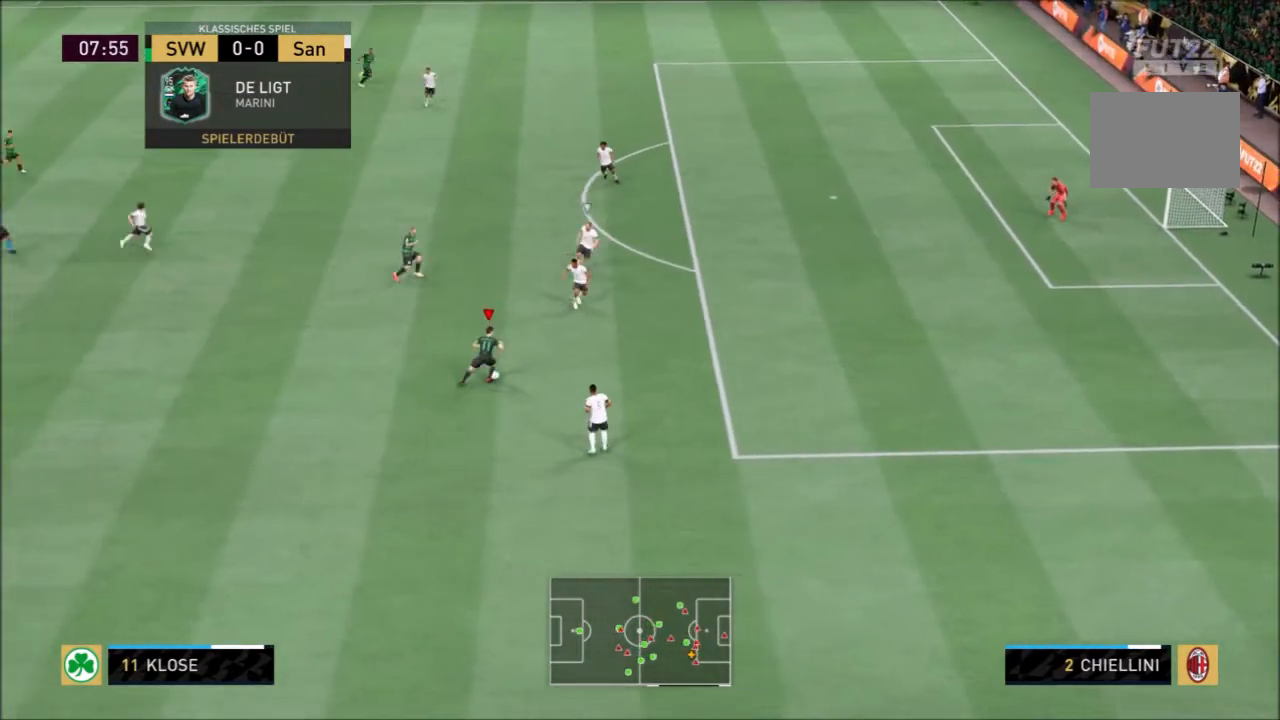
{"buttons": ["R2"], "left_stick": "right", "right_stick": "center", "events": [[300, "R2", "down"]]}
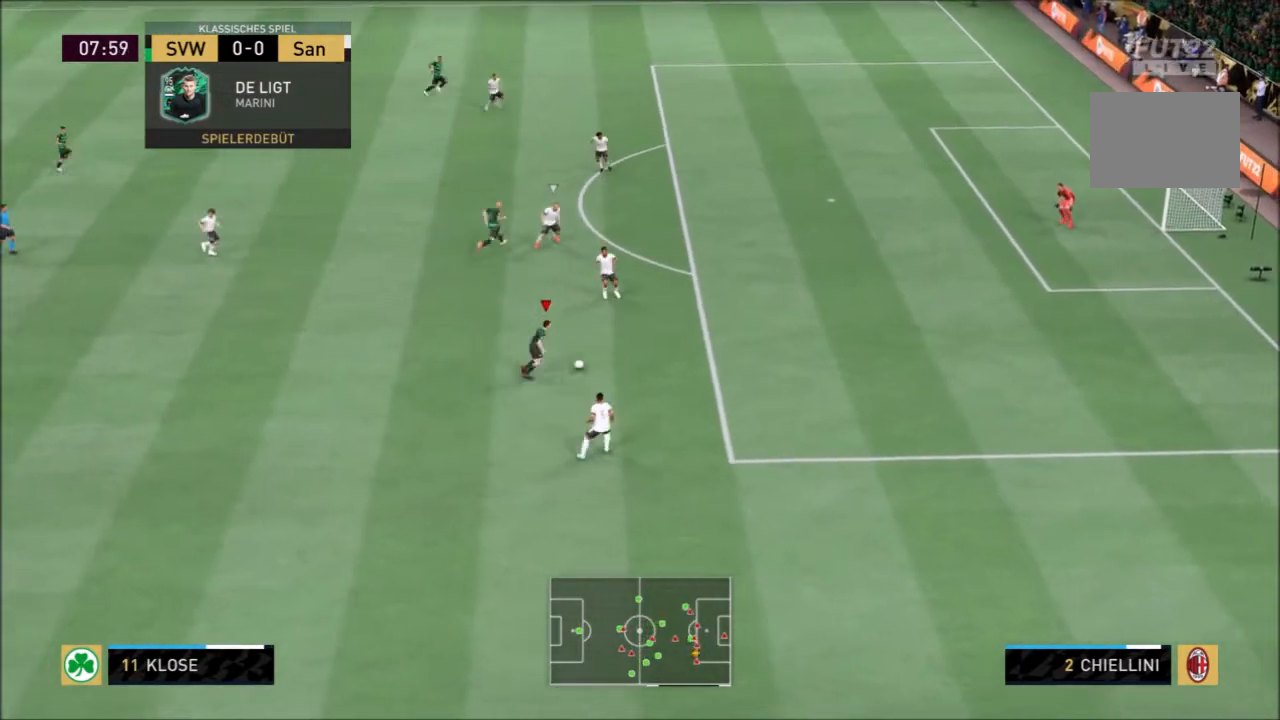
{"buttons": ["R2"], "left_stick": "right", "right_stick": "center", "events": []}
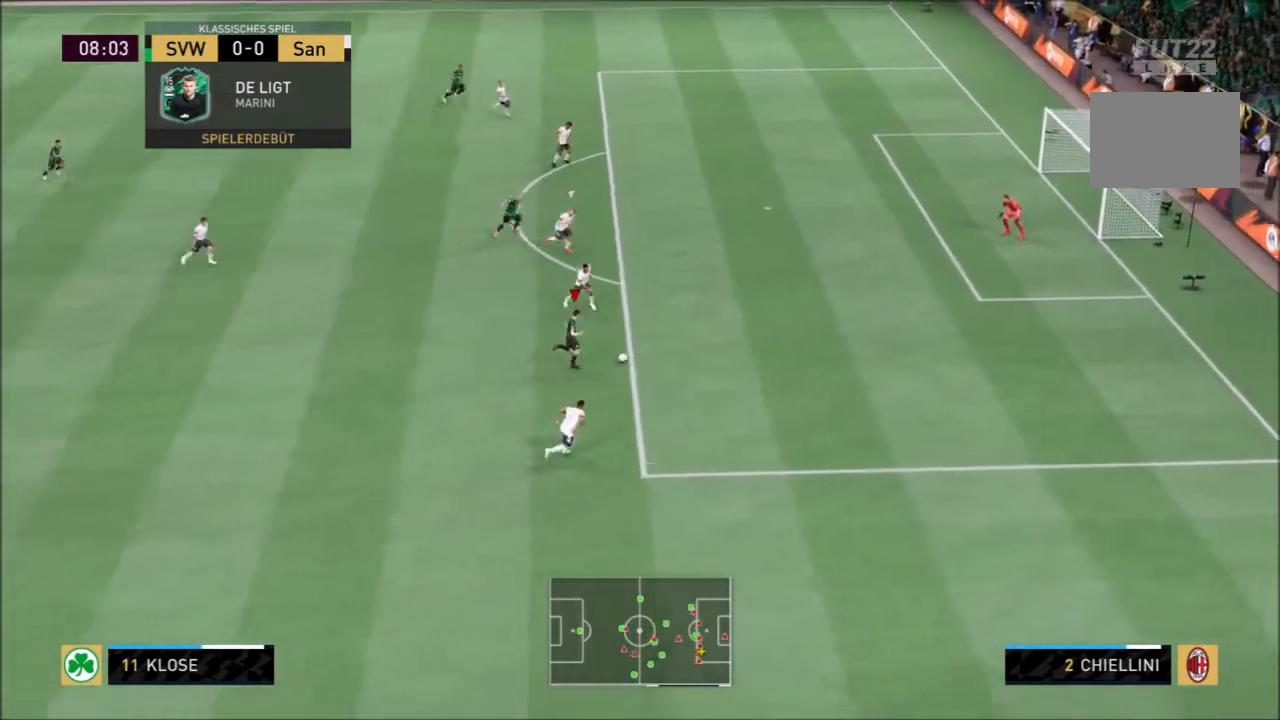
{"buttons": ["R2"], "left_stick": "right", "right_stick": "center", "events": []}
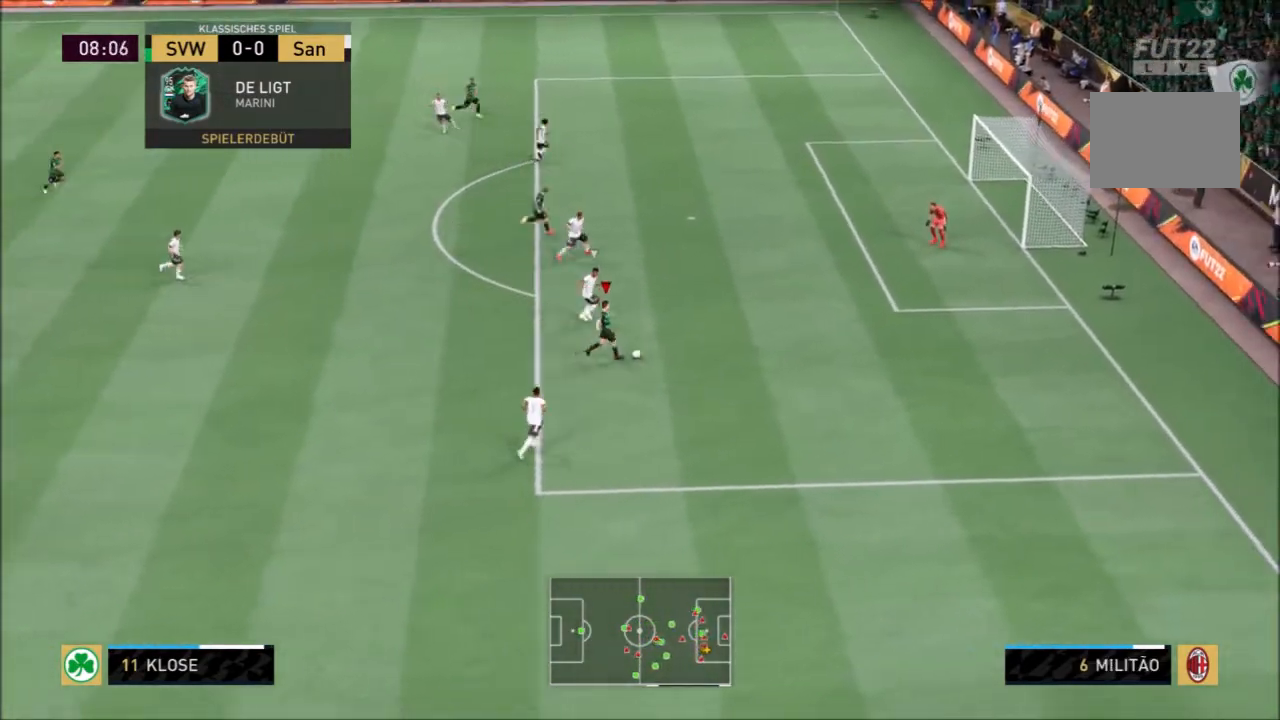
{"buttons": ["CIRCLE"], "left_stick": "up", "right_stick": "center", "events": [[133, "right_stick", "down"], [200, "right_stick", "center"], [233, "R2", "up"], [333, "left_stick", "up-right"], [400, "CIRCLE", "down"], [467, "left_stick", "up"]]}
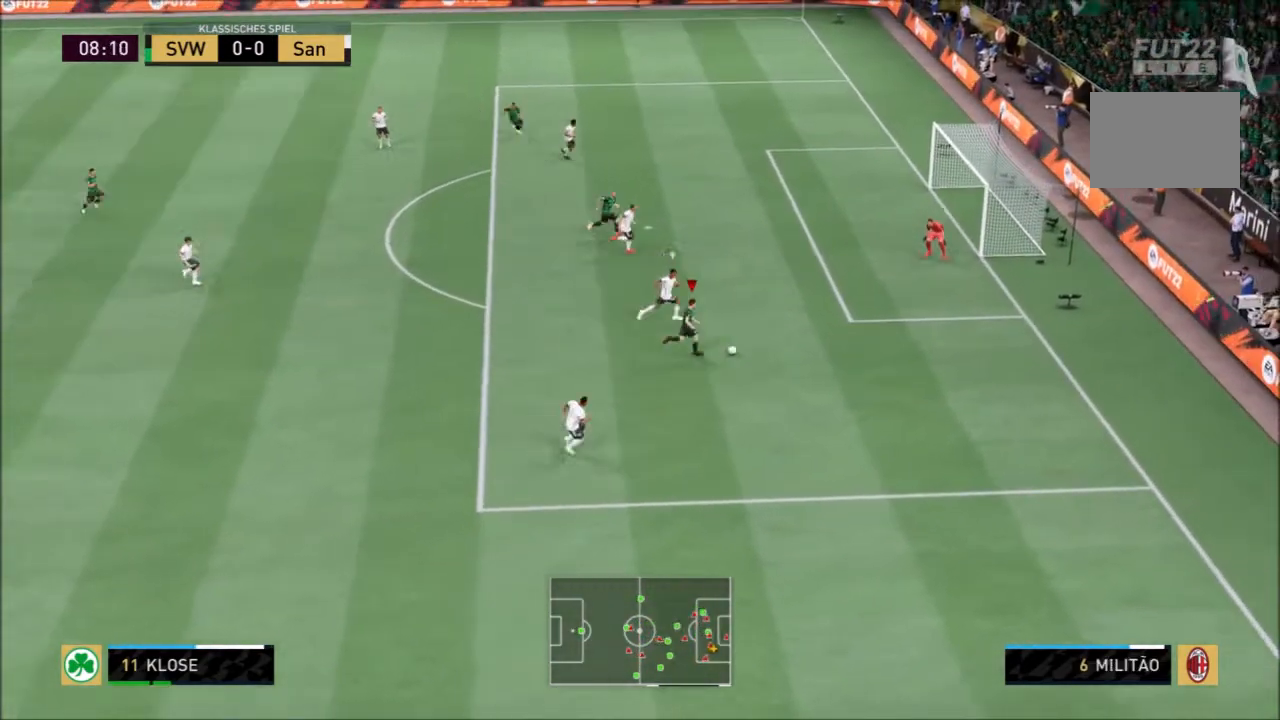
{"buttons": [], "left_stick": "up", "right_stick": "center"}
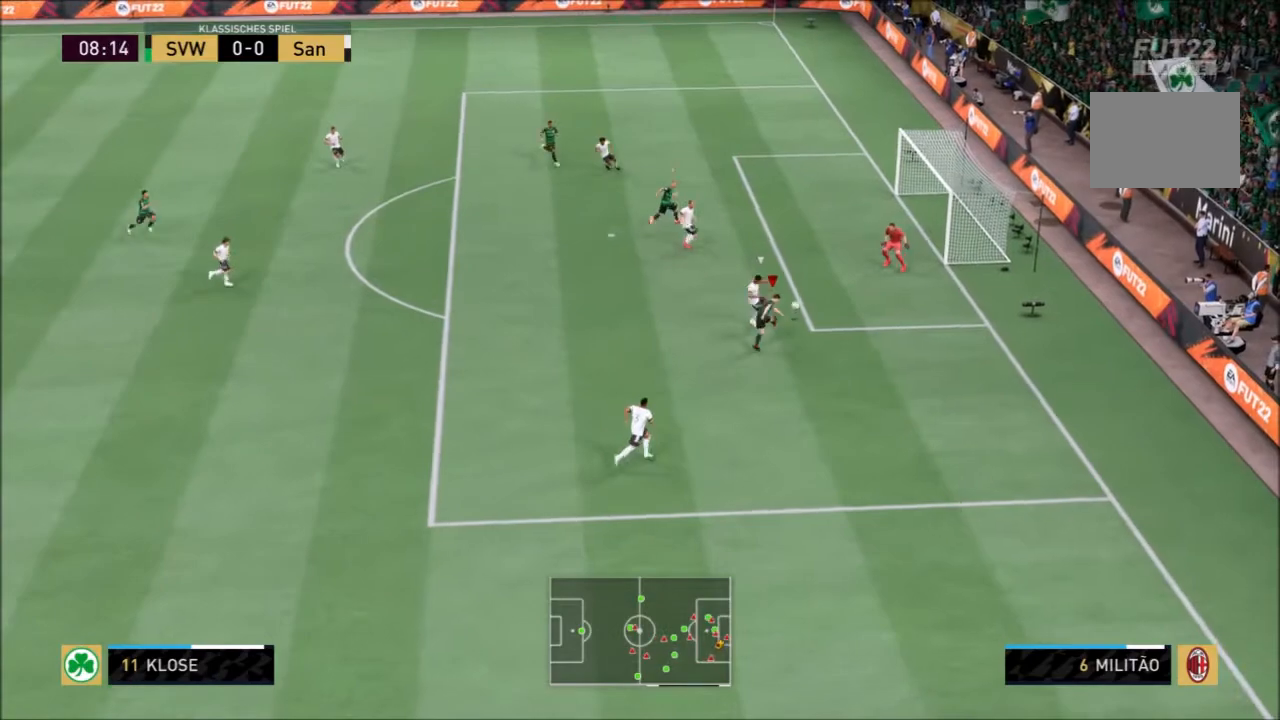
{"buttons": [], "left_stick": "up-right", "right_stick": "center", "events": [[400, "left_stick", "up-right"]]}